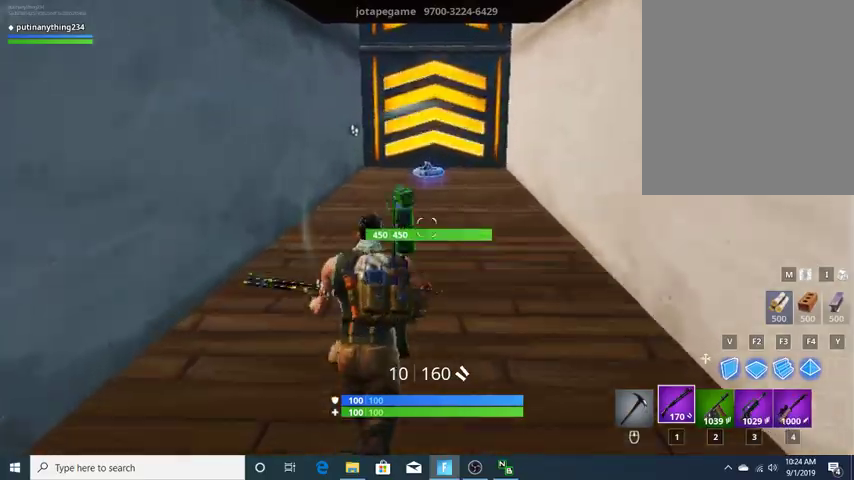
Gameplay with keyboard; each line is a JSON object with the keys held at the frame after it. "events" lists presses ("down") and releases ("up") of "1", "2", "3", "4", "5", "6", "a", "alt", "b", "c", "caps_lock", "ctrl_l", "ctrl_r", "d", "e", "escape", "f", "f1", "f2", "f3", "f4", "f5", "f6", "f7", "g", "q", "r", "s", "shift", "space", "super", "t", "tab", "tilde", "v", "w", "x" and "z" between this image and that frame as [ms after this image, input, new state], when the widget could be followed in between. No other keys are recorded. Mouse input is not recorded.
{"keys": ["w"], "events": [[67, "e", "up"]]}
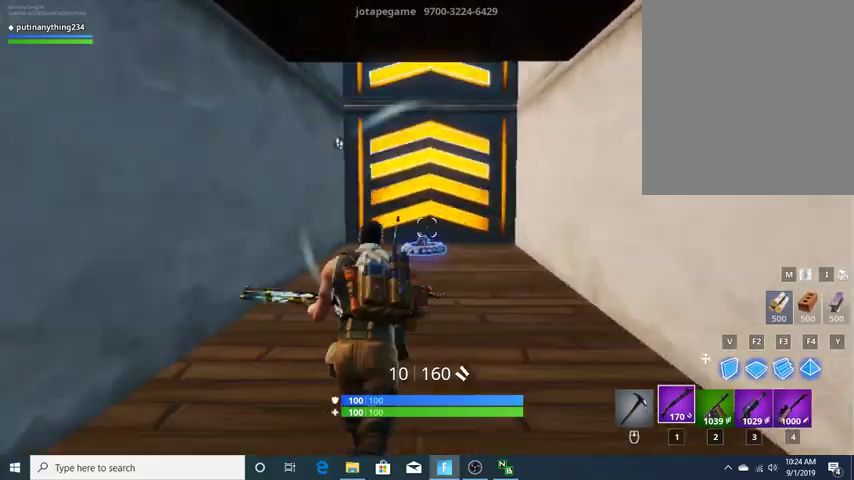
{"keys": ["e", "w"], "events": [[133, "e", "down"], [333, "e", "up"], [500, "e", "down"]]}
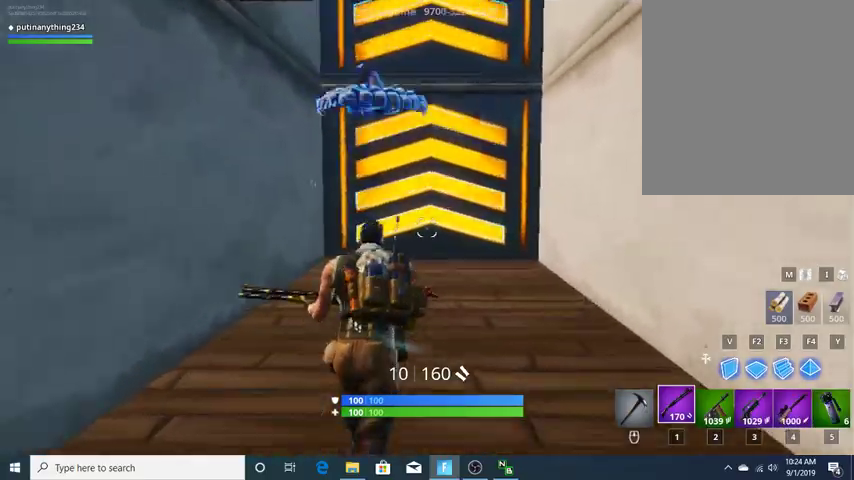
{"keys": ["c", "w"], "events": [[133, "e", "up"], [500, "c", "down"]]}
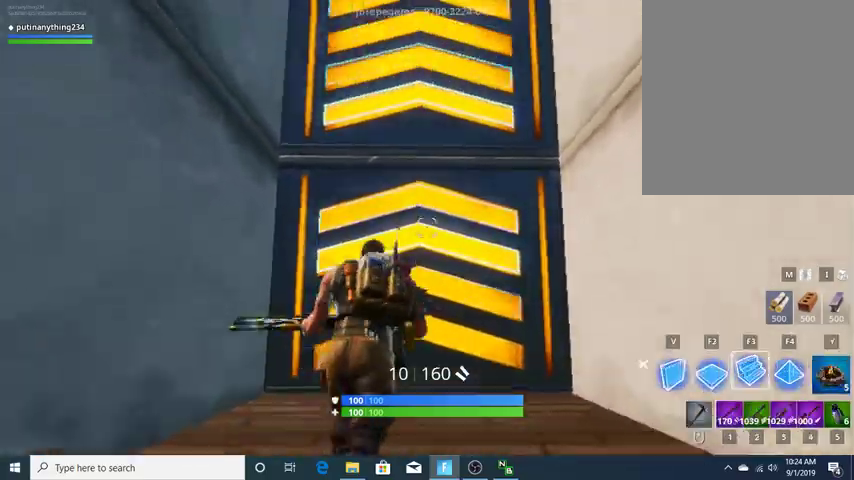
{"keys": [], "events": [[100, "w", "up"], [200, "c", "up"]]}
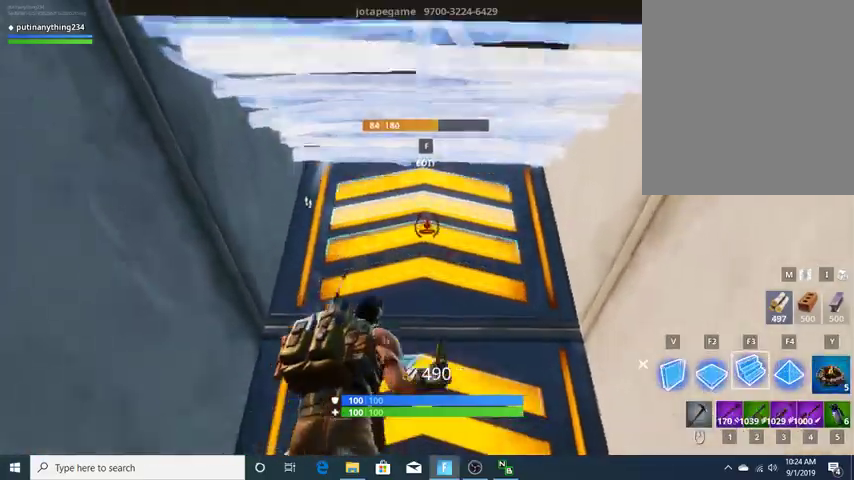
{"keys": ["w", "x"], "events": [[33, "a", "down"], [233, "a", "up"], [367, "x", "down"], [500, "w", "down"]]}
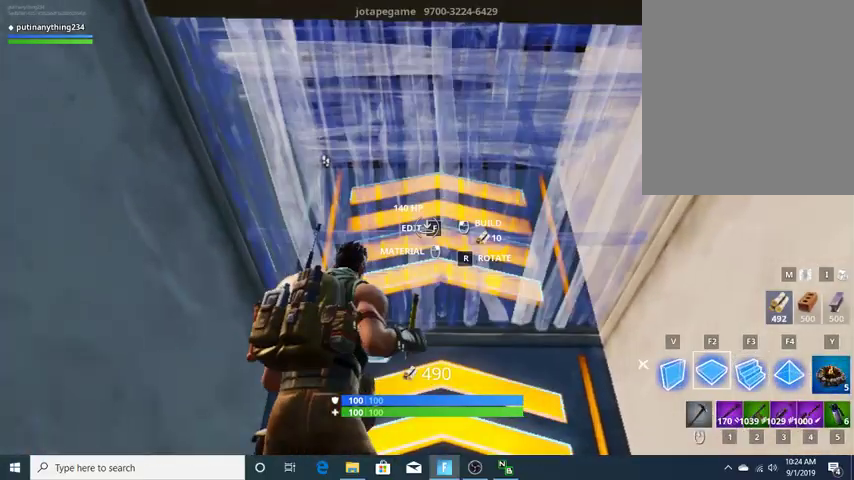
{"keys": ["d"], "events": [[67, "x", "up"], [200, "a", "down"], [233, "w", "up"], [433, "a", "up"], [467, "d", "down"]]}
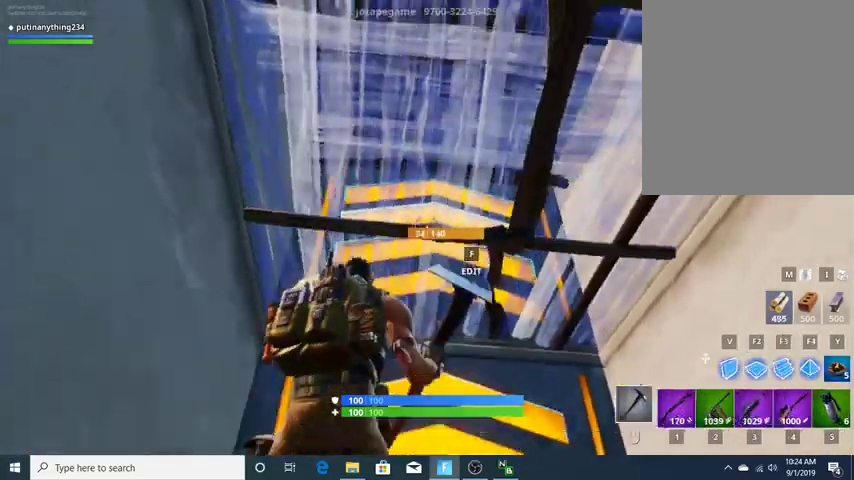
{"keys": ["f"], "events": [[267, "d", "up"], [333, "f", "down"], [433, "f", "up"], [500, "f", "down"]]}
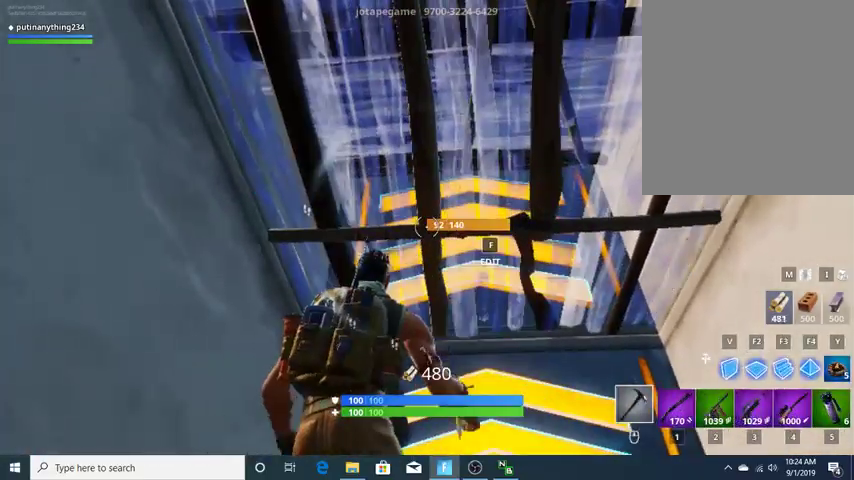
{"keys": [], "events": [[133, "f", "up"], [167, "w", "down"], [500, "w", "up"]]}
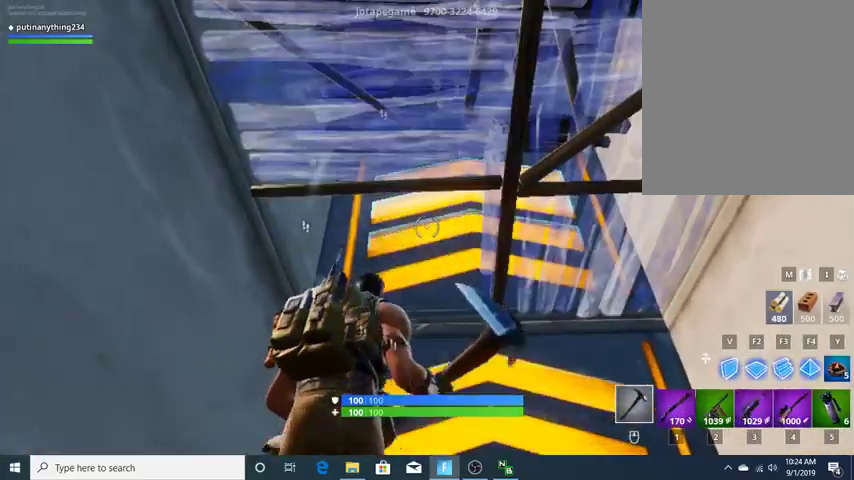
{"keys": ["w"], "events": [[133, "w", "down"]]}
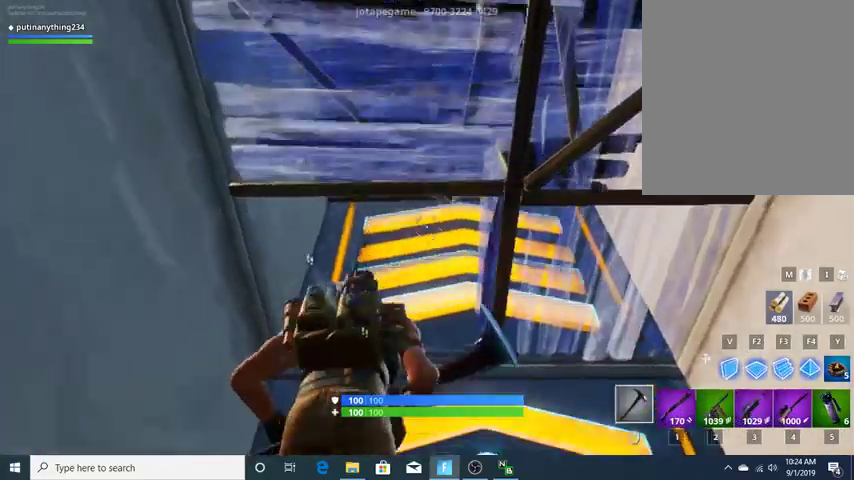
{"keys": ["w"], "events": []}
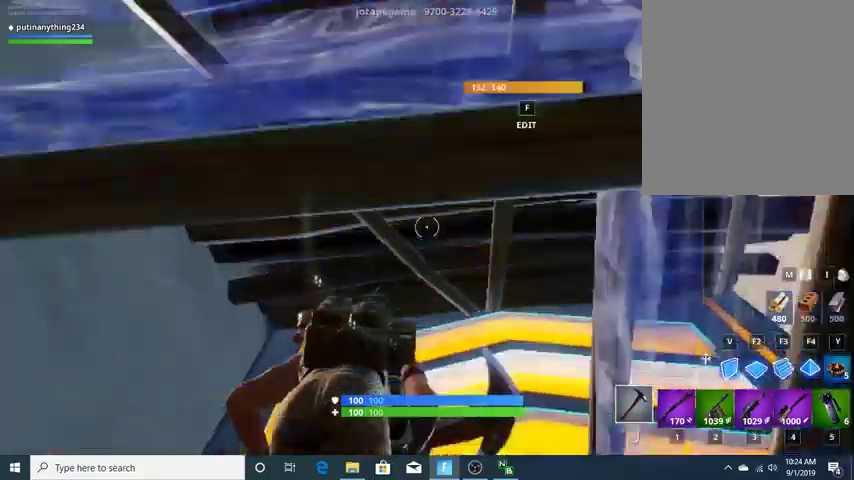
{"keys": ["w"], "events": []}
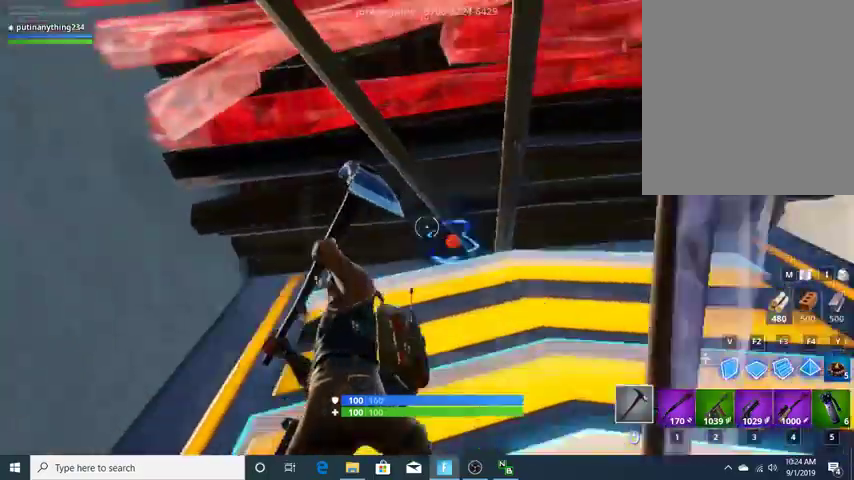
{"keys": ["w"], "events": []}
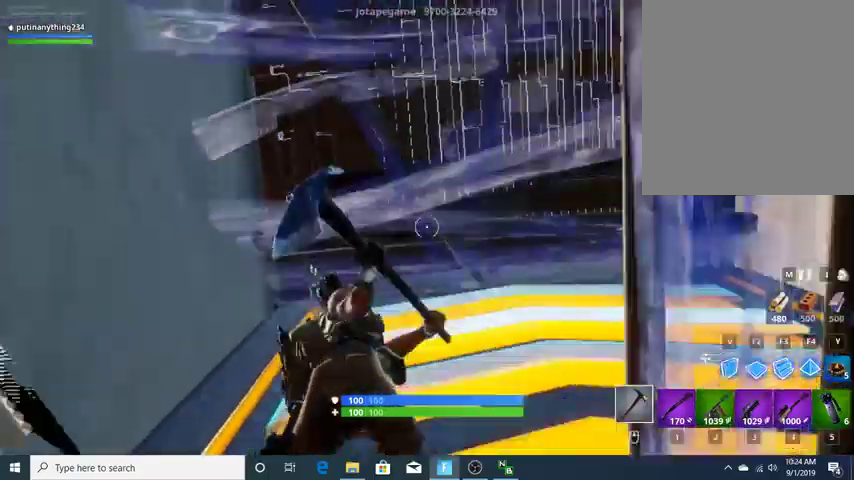
{"keys": ["w"], "events": []}
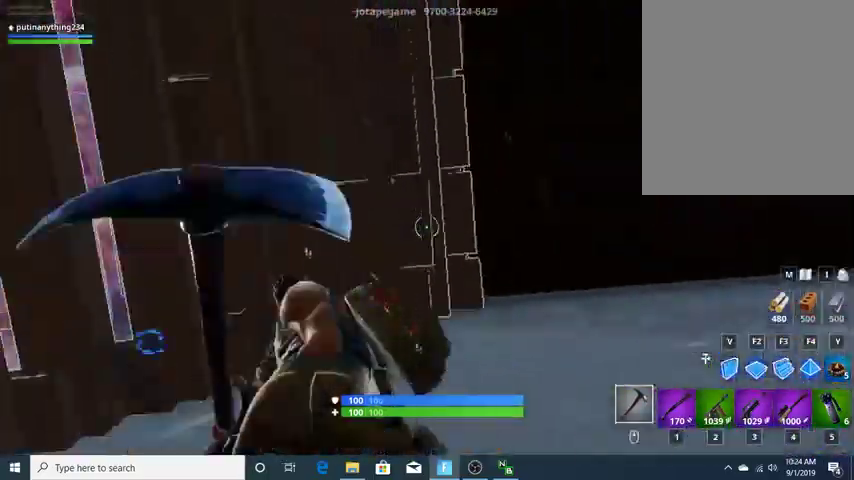
{"keys": ["w"], "events": []}
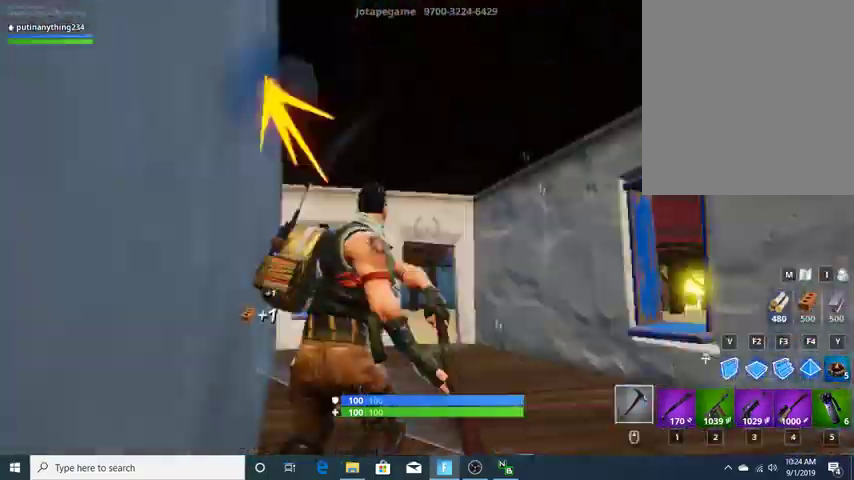
{"keys": ["1", "w"], "events": [[133, "w", "up"], [233, "d", "down"], [433, "d", "up"], [433, "w", "down"], [467, "1", "down"]]}
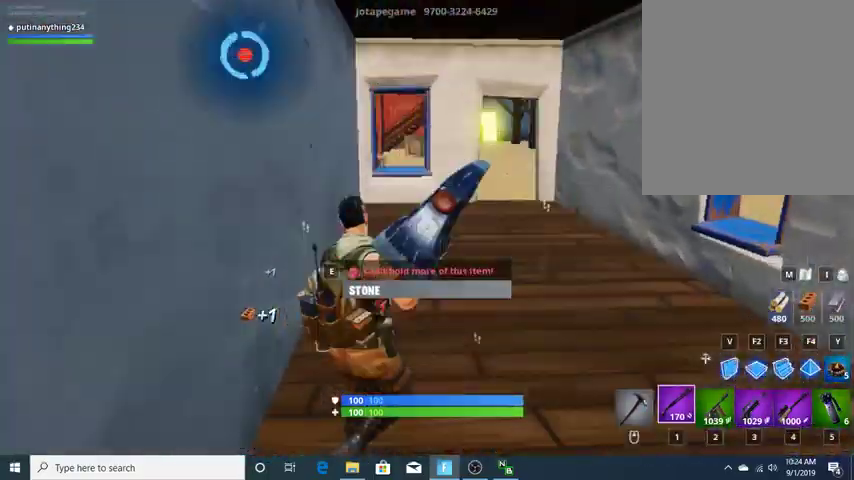
{"keys": ["d"], "events": [[67, "1", "up"], [267, "d", "down"], [333, "w", "up"]]}
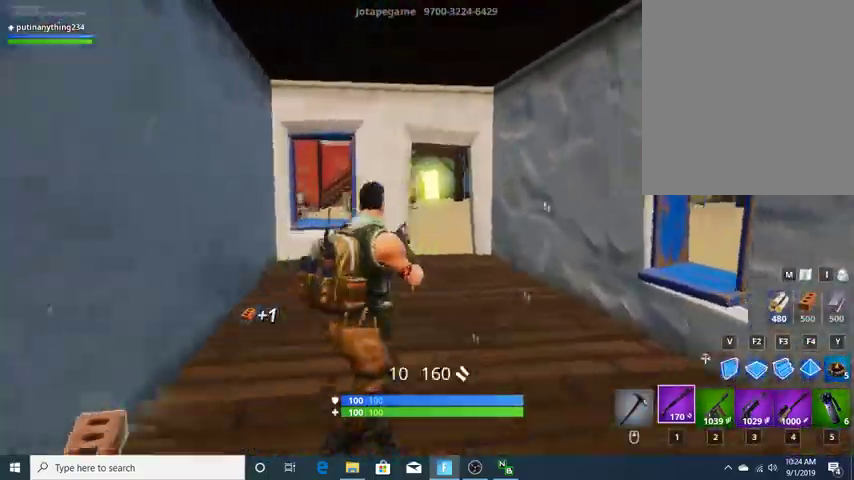
{"keys": [], "events": [[233, "space", "down"], [267, "d", "up"], [400, "space", "up"]]}
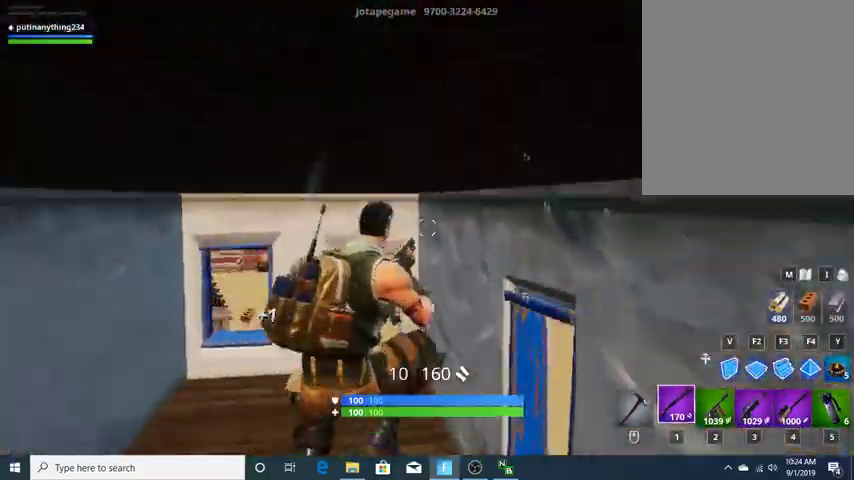
{"keys": ["ctrl_l"], "events": [[133, "ctrl_l", "down"], [267, "ctrl_l", "up"], [467, "ctrl_l", "down"]]}
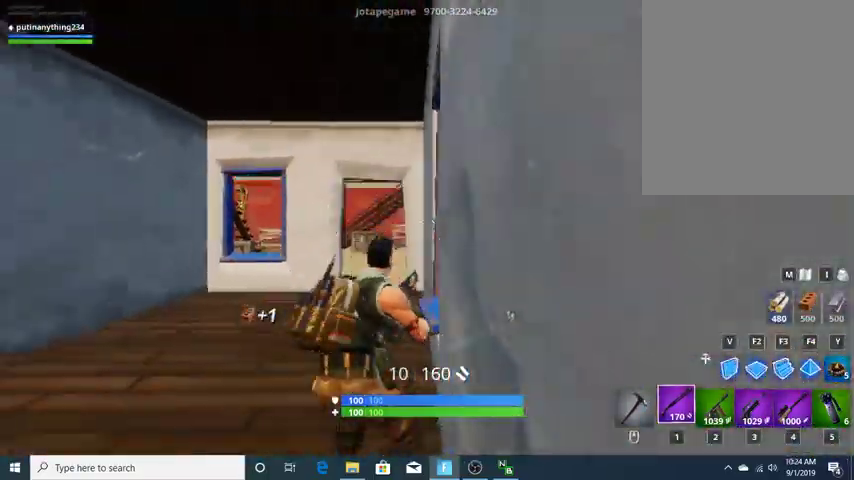
{"keys": ["a"], "events": [[200, "ctrl_l", "up"], [433, "a", "down"]]}
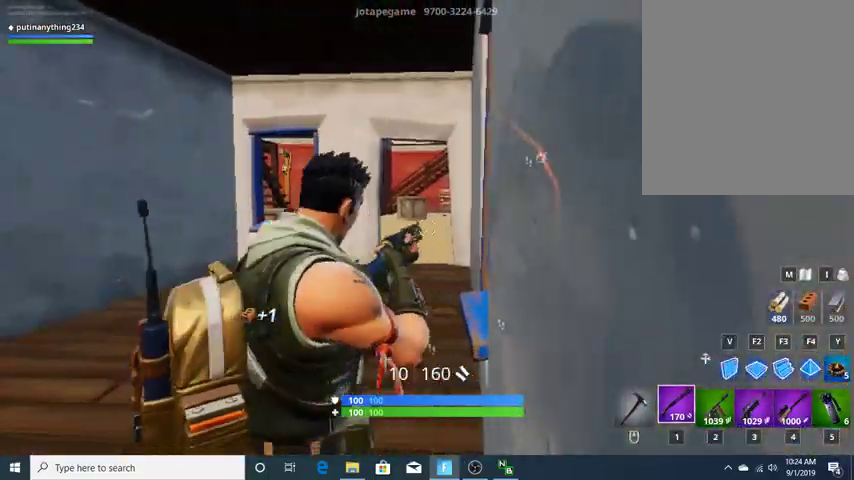
{"keys": [], "events": [[67, "a", "up"], [233, "d", "down"], [267, "w", "down"], [300, "d", "up"], [467, "w", "up"]]}
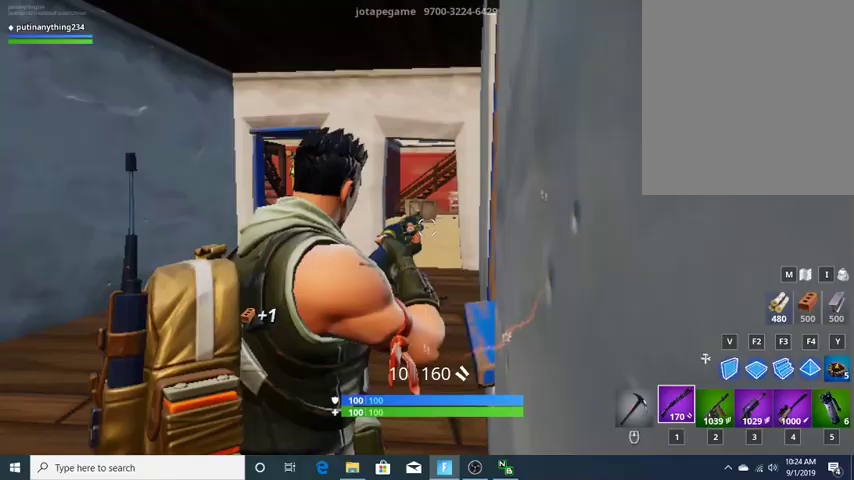
{"keys": ["ctrl_l"], "events": [[300, "ctrl_l", "down"]]}
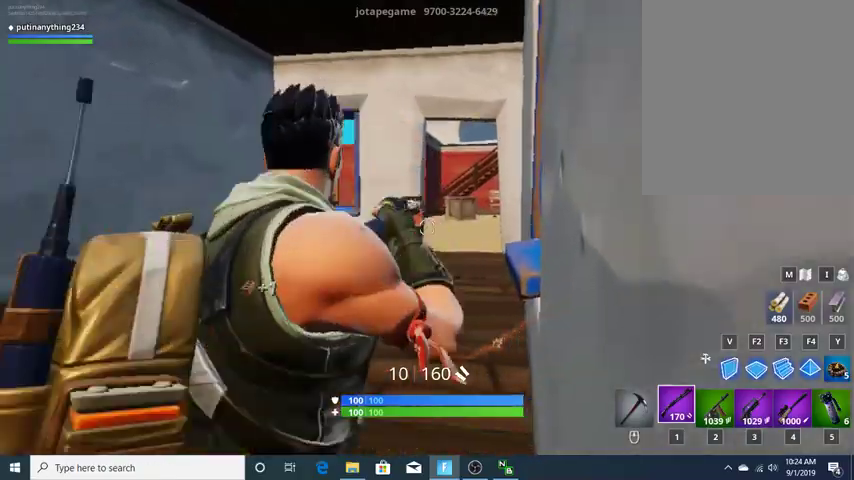
{"keys": [], "events": [[33, "ctrl_l", "up"], [400, "a", "down"], [433, "a", "up"]]}
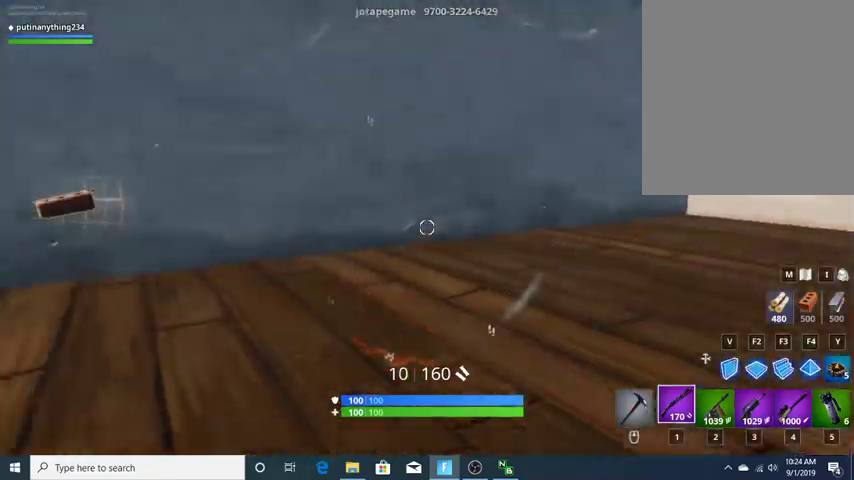
{"keys": [], "events": [[333, "c", "down"], [333, "v", "down"], [467, "v", "up"], [500, "c", "up"]]}
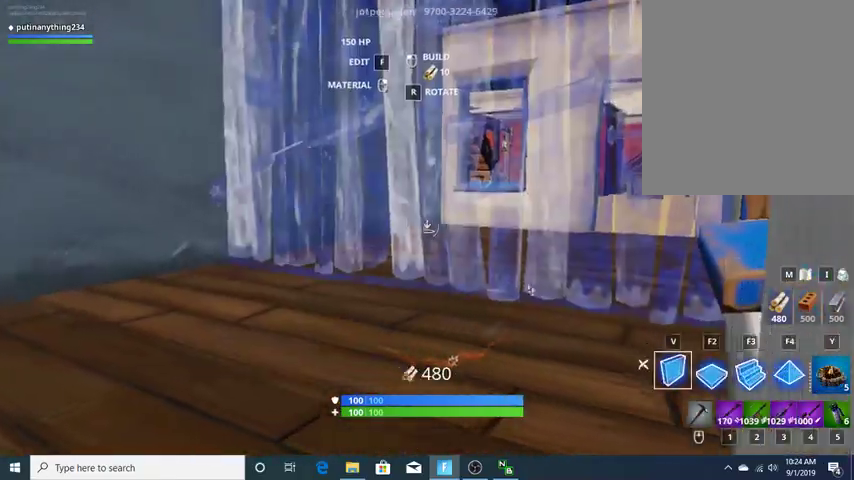
{"keys": [], "events": [[100, "c", "down"], [200, "c", "up"]]}
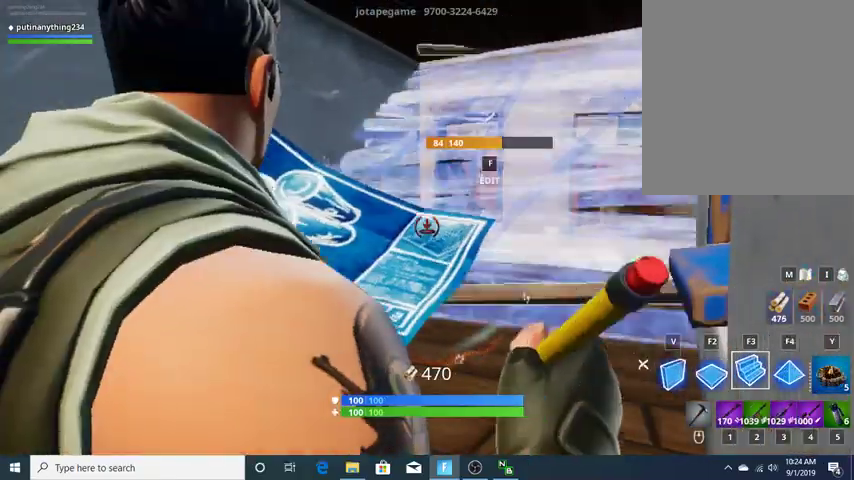
{"keys": ["w"], "events": [[300, "w", "down"]]}
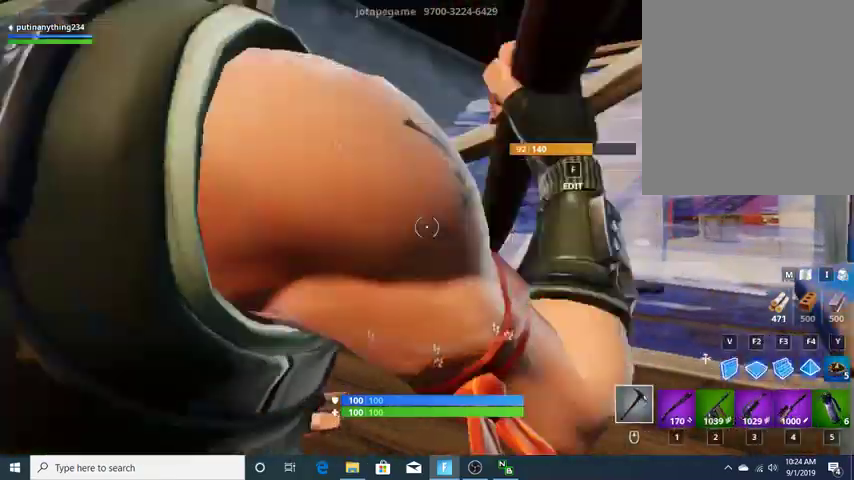
{"keys": [], "events": [[67, "w", "up"], [367, "d", "down"], [500, "d", "up"]]}
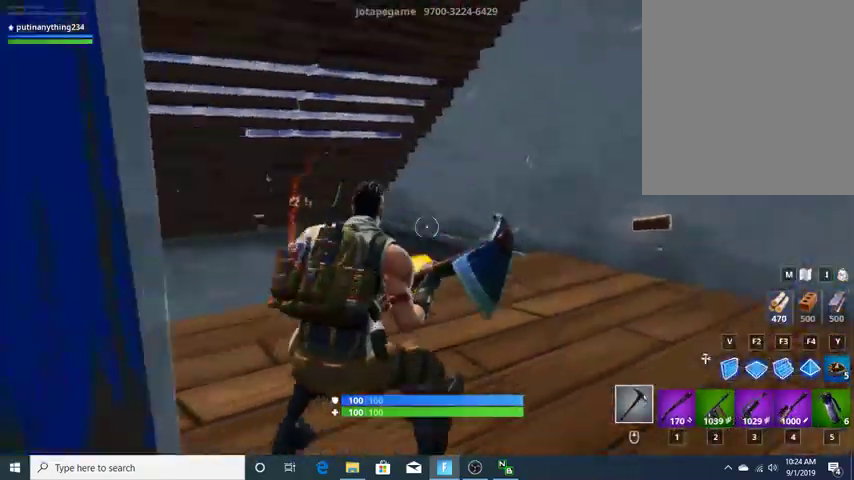
{"keys": ["w"], "events": [[133, "x", "down"], [333, "x", "up"], [467, "w", "down"]]}
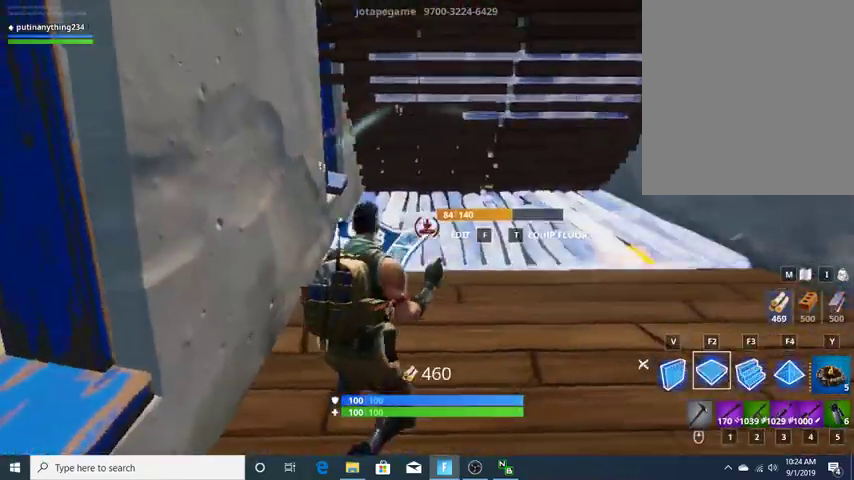
{"keys": ["d"], "events": [[300, "a", "down"], [300, "w", "up"], [500, "a", "up"], [500, "d", "down"]]}
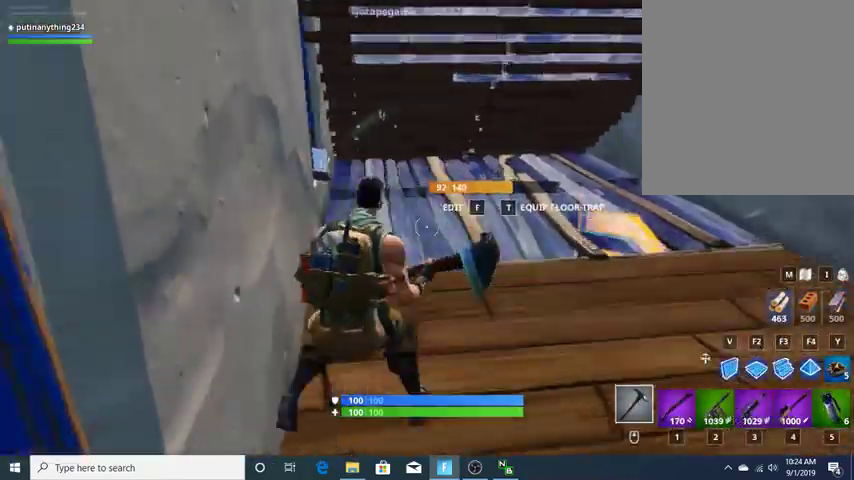
{"keys": ["a"], "events": [[267, "d", "up"], [500, "a", "down"]]}